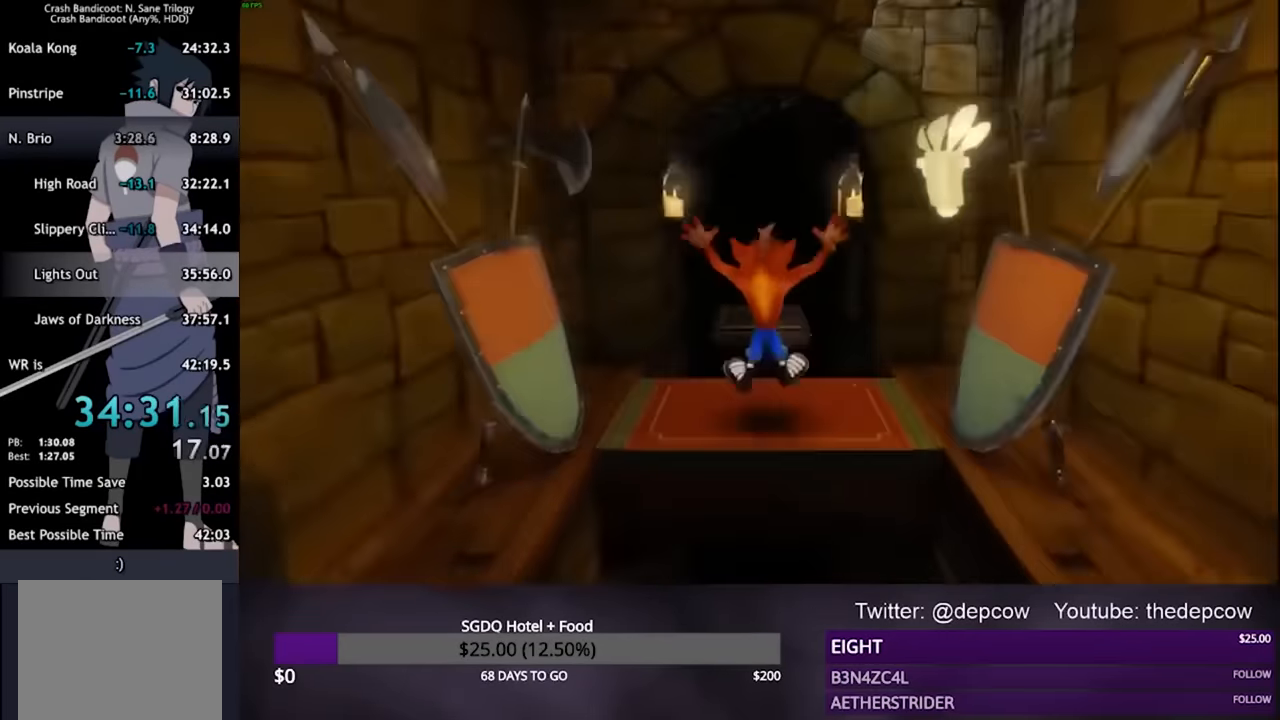
Gameplay with a controller (PlayStation layout); each line is a JSON object with the inputs held at the frame after it. "events" lists button and stick changes between this image and that frame as [ms after this image, input, new state], when the widget could be followed in between.
{"buttons": ["CROSS", "L3"], "left_stick": "up", "right_stick": "center", "events": [[267, "CROSS", "down"]]}
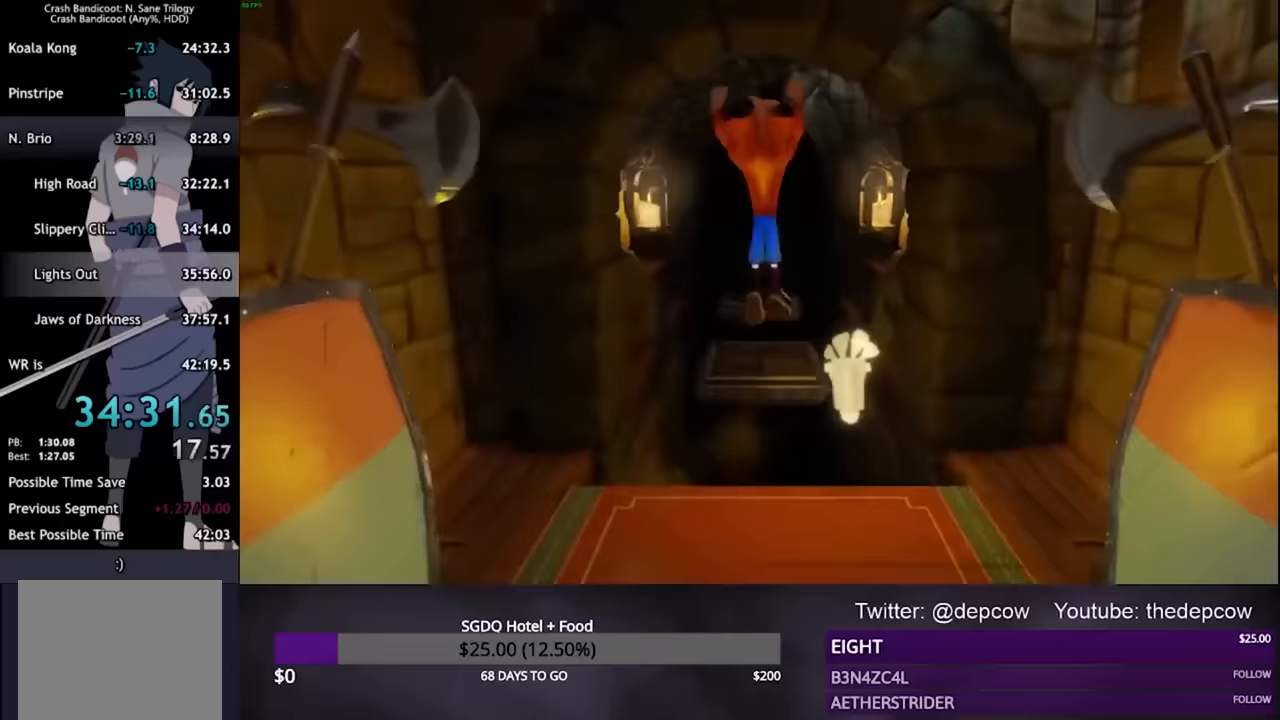
{"buttons": ["L3"], "left_stick": "up", "right_stick": "center", "events": [[167, "CROSS", "up"]]}
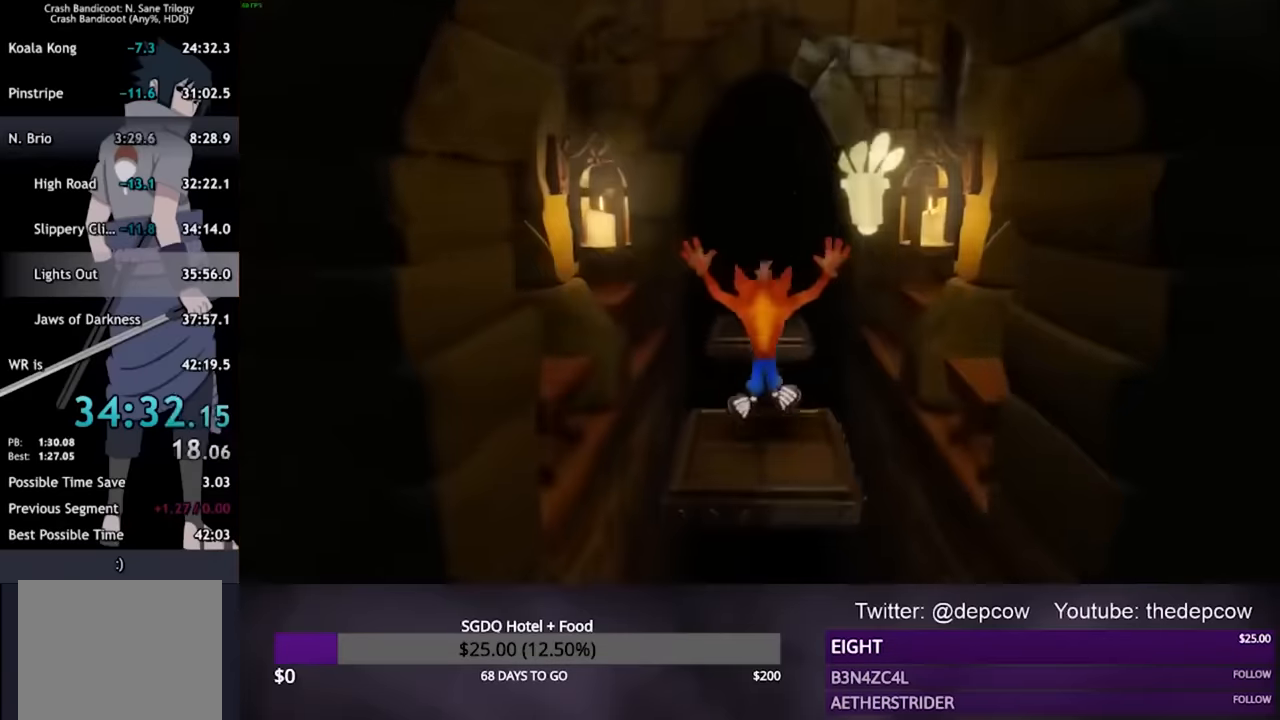
{"buttons": ["R2", "L3"], "left_stick": "up", "right_stick": "center", "events": [[33, "CROSS", "down"], [33, "R2", "down"], [467, "CROSS", "up"]]}
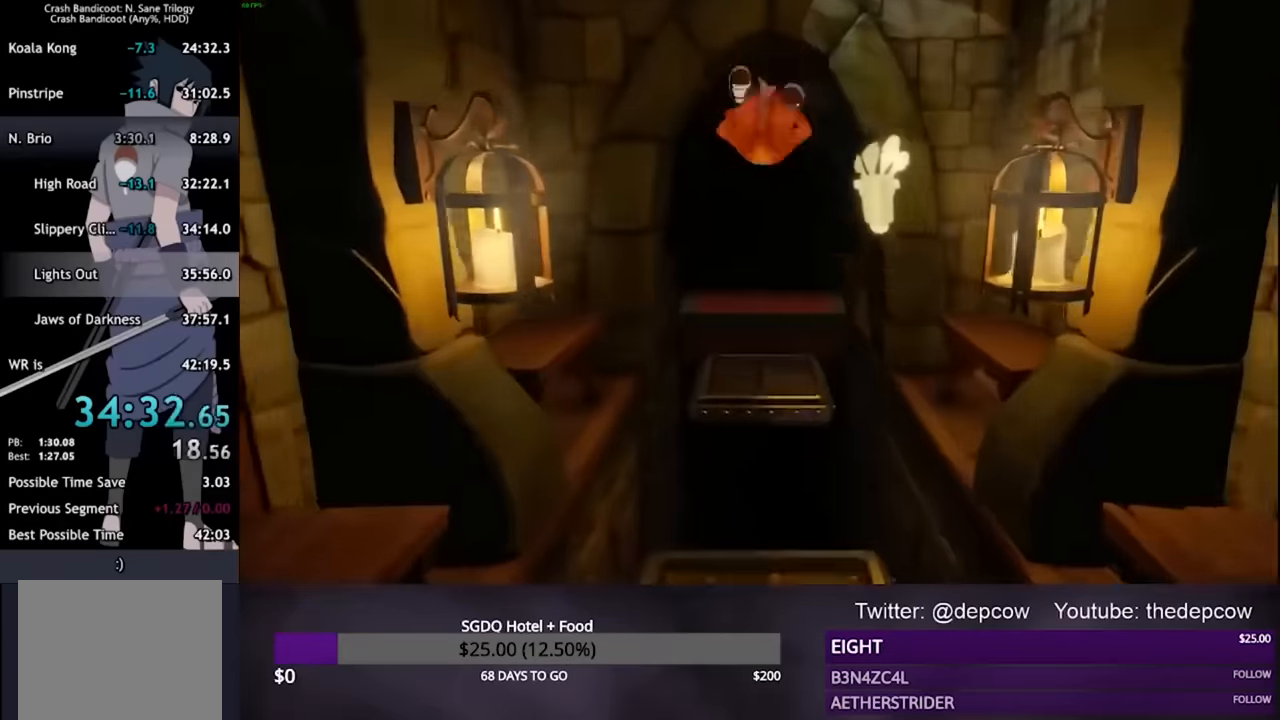
{"buttons": ["CROSS", "L3"], "left_stick": "up", "right_stick": "center", "events": [[233, "R2", "up"], [300, "CROSS", "down"]]}
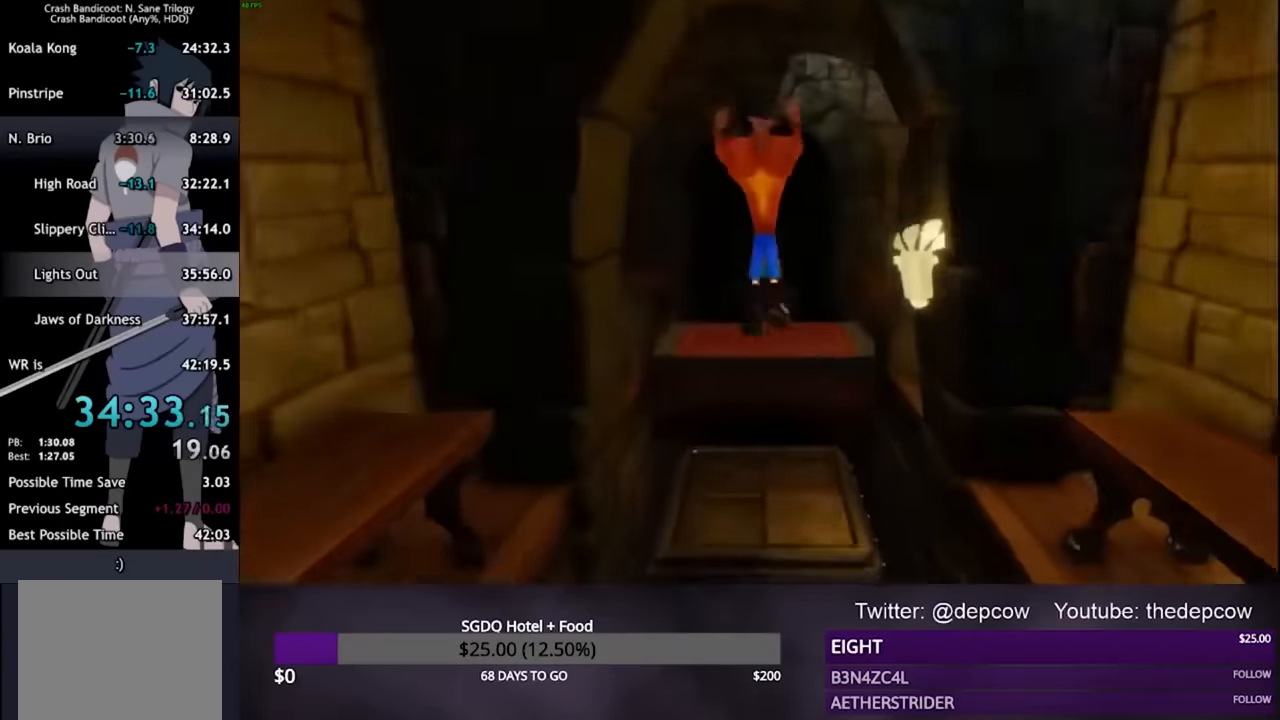
{"buttons": ["L3"], "left_stick": "up", "right_stick": "center", "events": [[267, "CROSS", "up"]]}
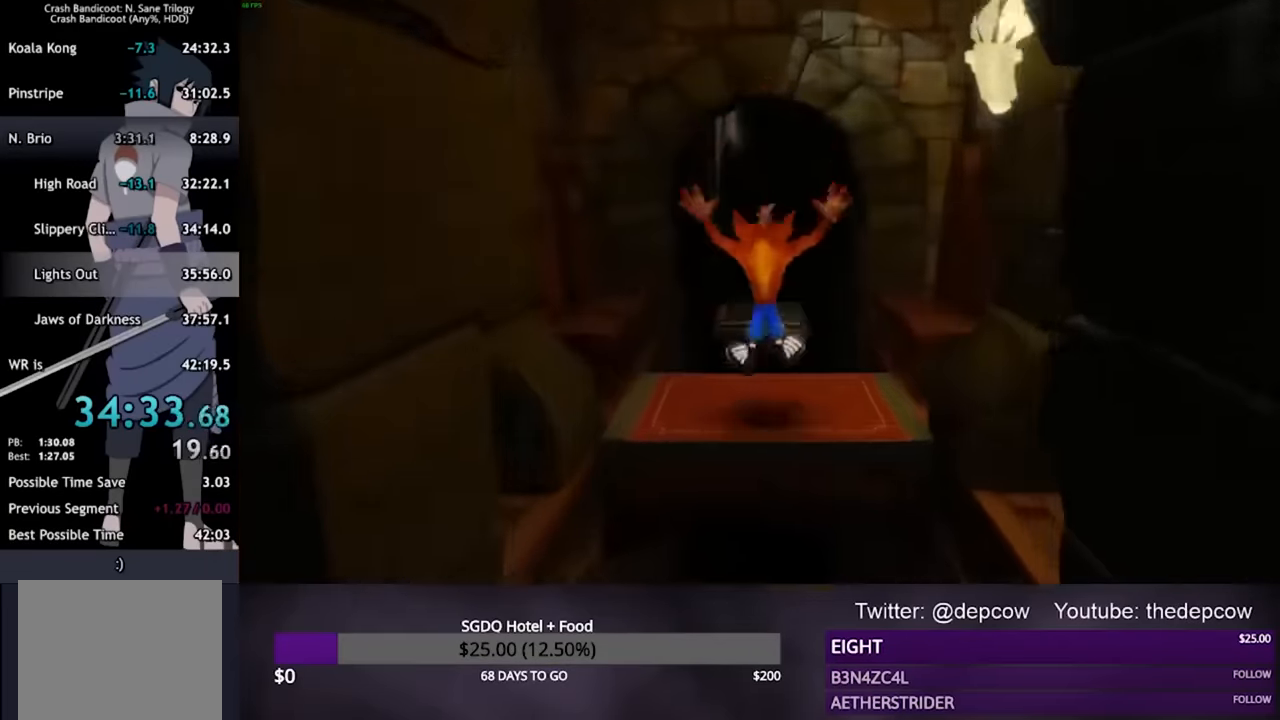
{"buttons": ["CROSS", "L3"], "left_stick": "up", "right_stick": "center", "events": [[267, "CROSS", "down"]]}
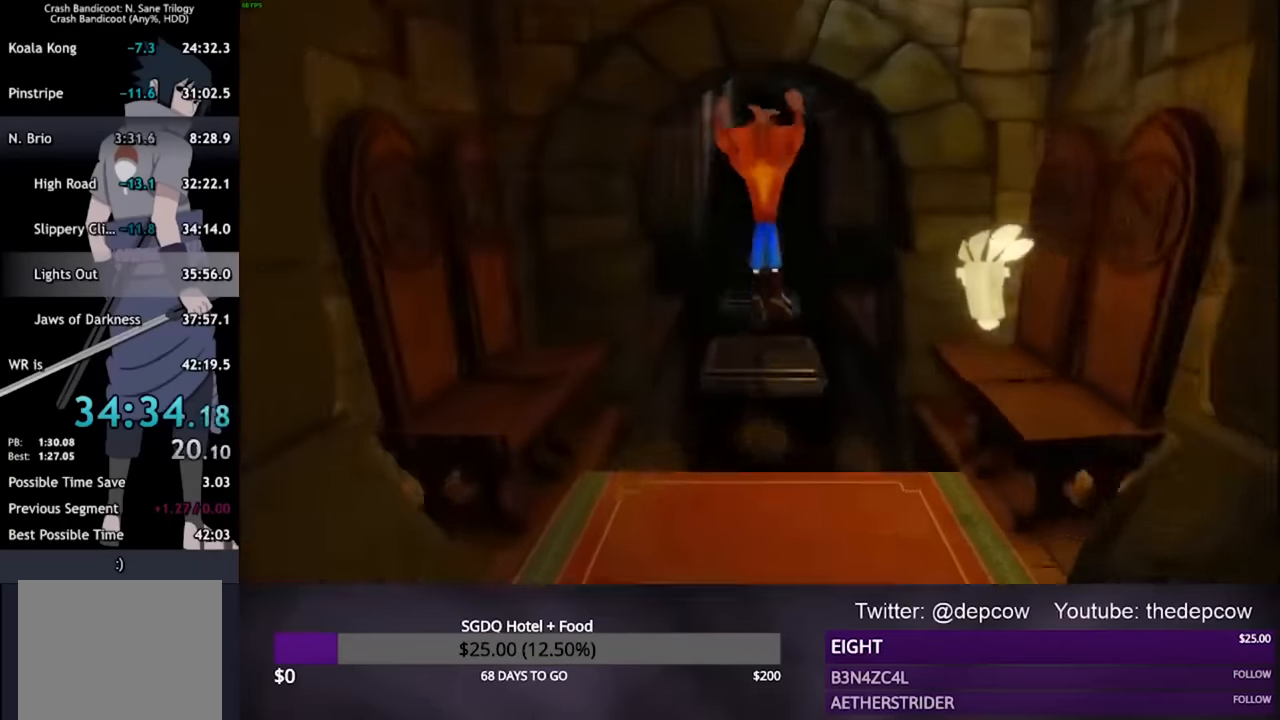
{"buttons": ["CROSS", "L3"], "left_stick": "up", "right_stick": "center", "events": [[133, "CROSS", "up"], [500, "CROSS", "down"]]}
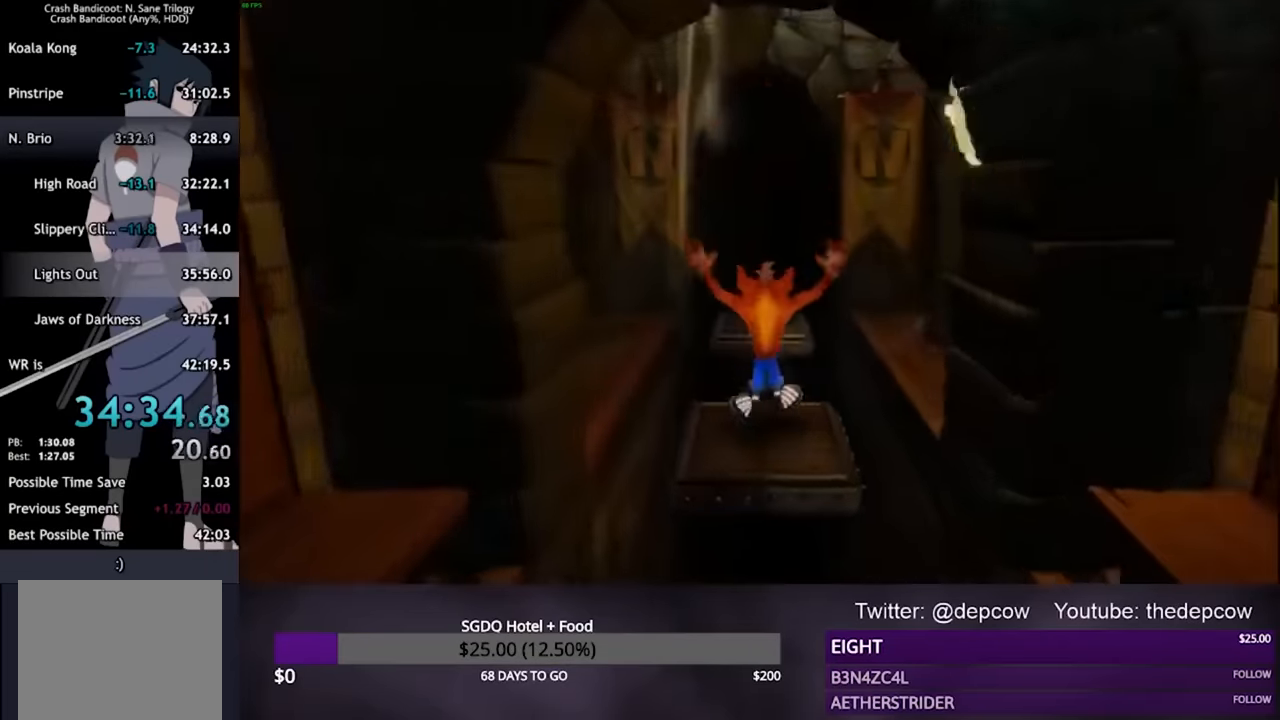
{"buttons": ["L3"], "left_stick": "up", "right_stick": "center", "events": [[433, "CROSS", "up"]]}
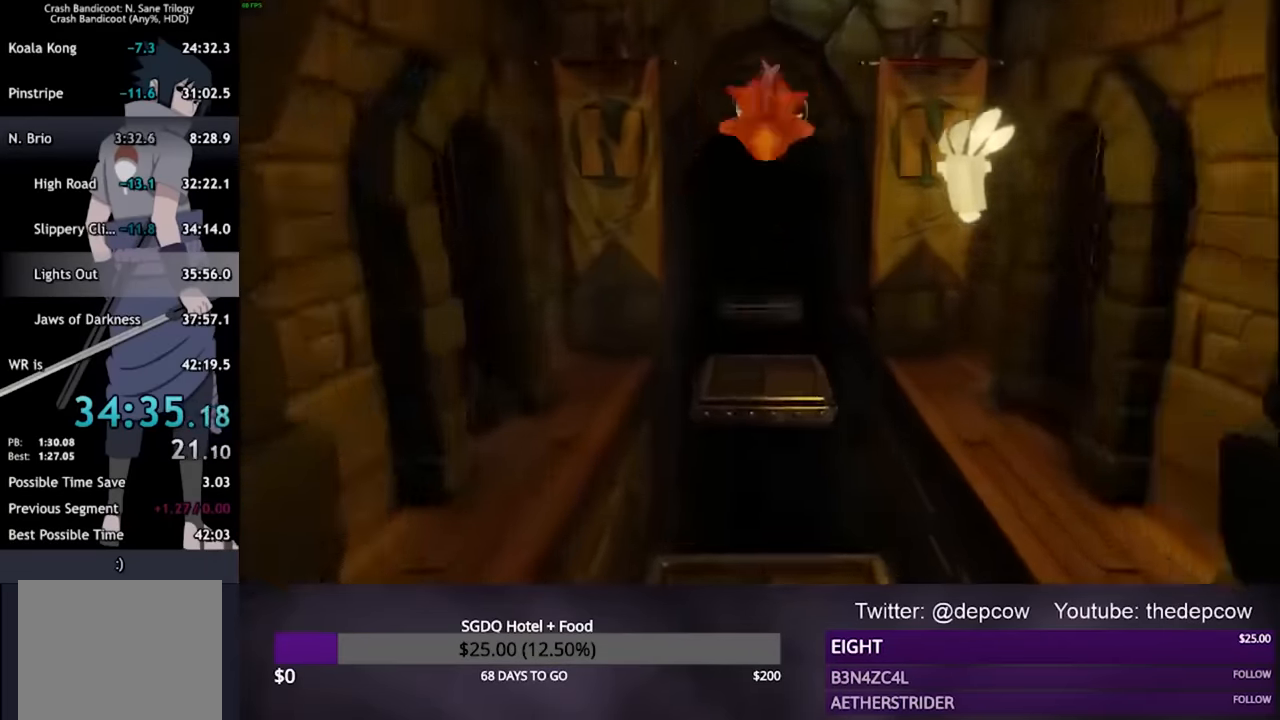
{"buttons": ["CROSS", "L3"], "left_stick": "up", "right_stick": "center", "events": [[500, "CROSS", "down"]]}
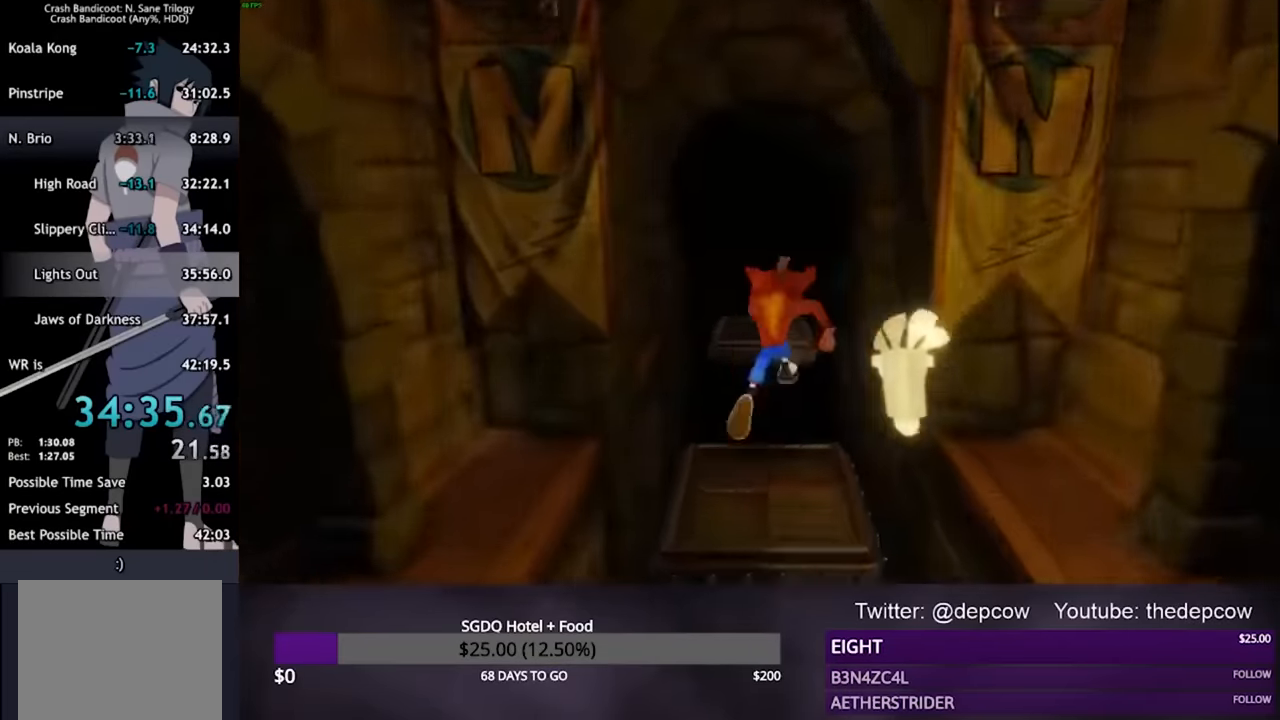
{"buttons": ["L3"], "left_stick": "up", "right_stick": "center", "events": [[433, "CROSS", "up"]]}
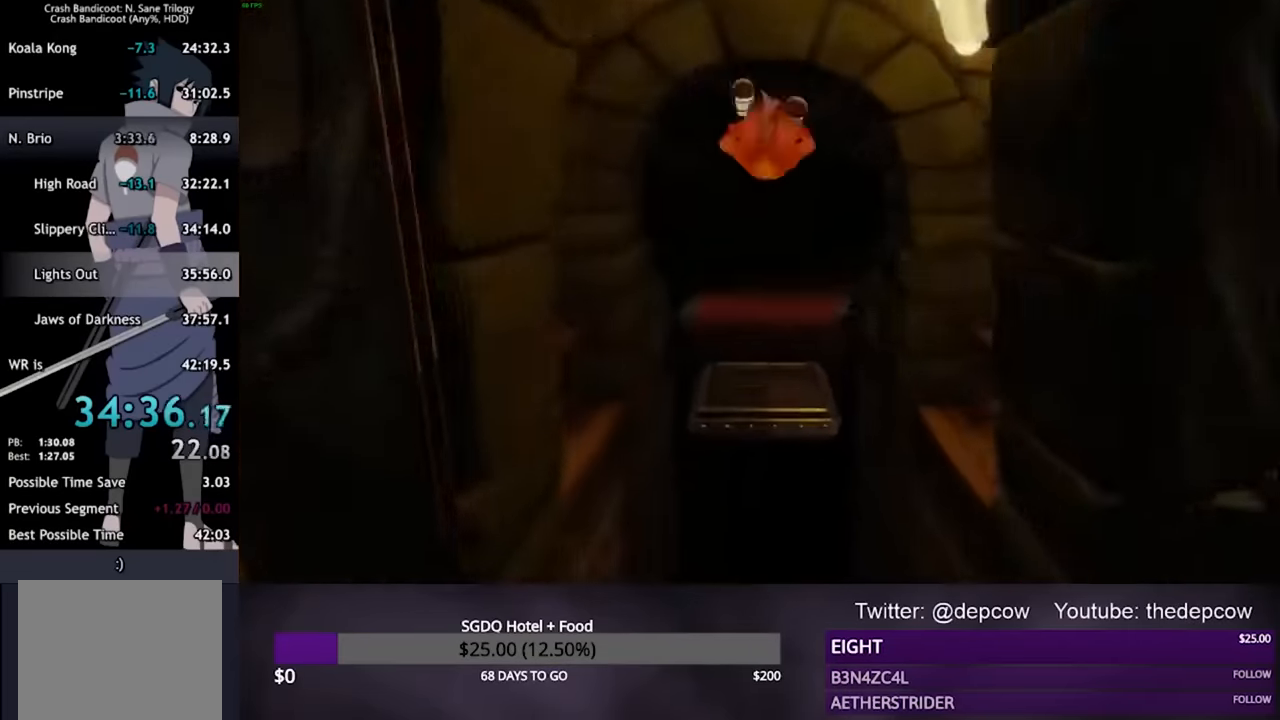
{"buttons": ["CROSS", "L3"], "left_stick": "up", "right_stick": "center", "events": [[400, "CROSS", "down"]]}
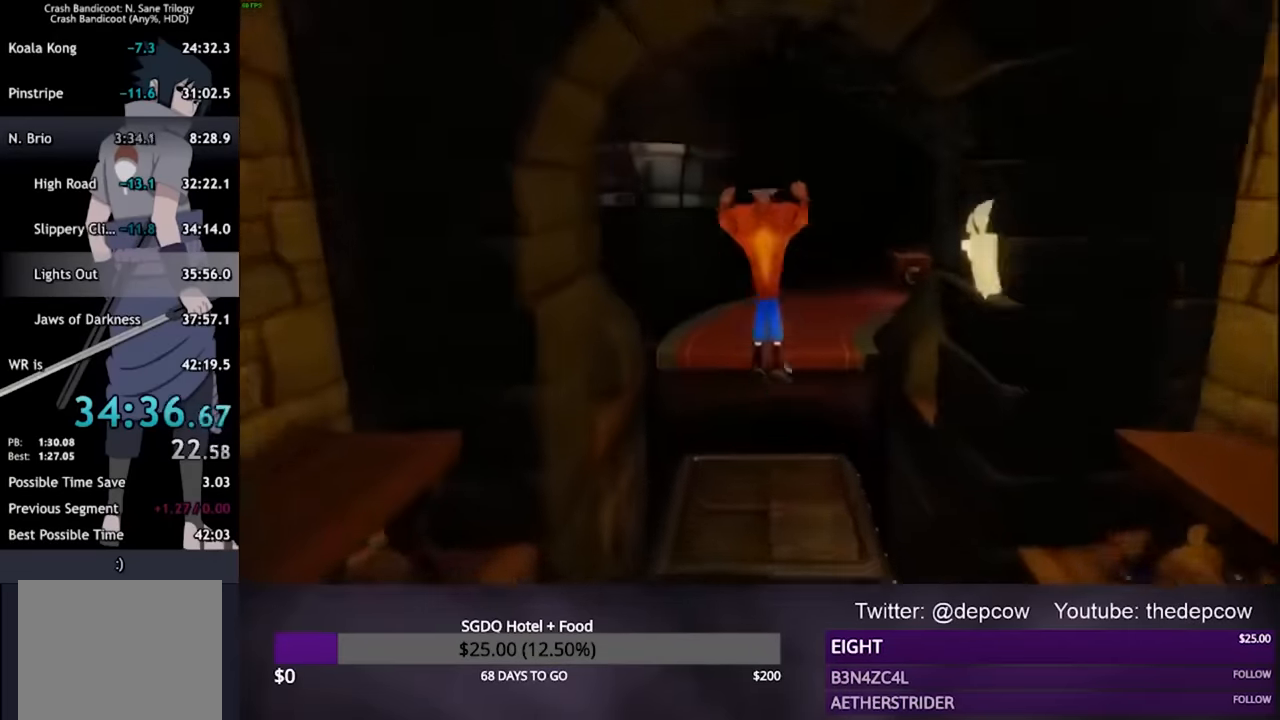
{"buttons": ["L3"], "left_stick": "up", "right_stick": "center", "events": [[300, "CROSS", "up"]]}
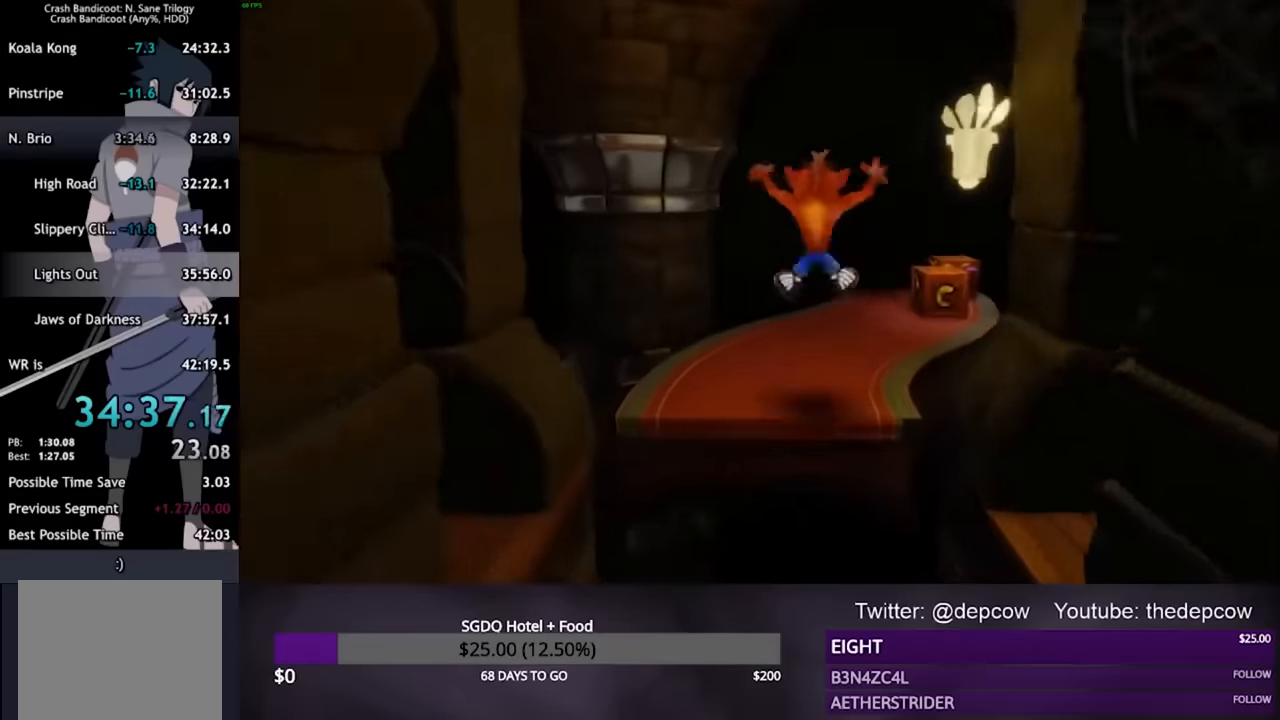
{"buttons": ["CROSS", "R2", "L3"], "left_stick": "up-right", "right_stick": "center", "events": [[233, "left_stick", "up-right"], [366, "CROSS", "down"], [500, "R2", "down"]]}
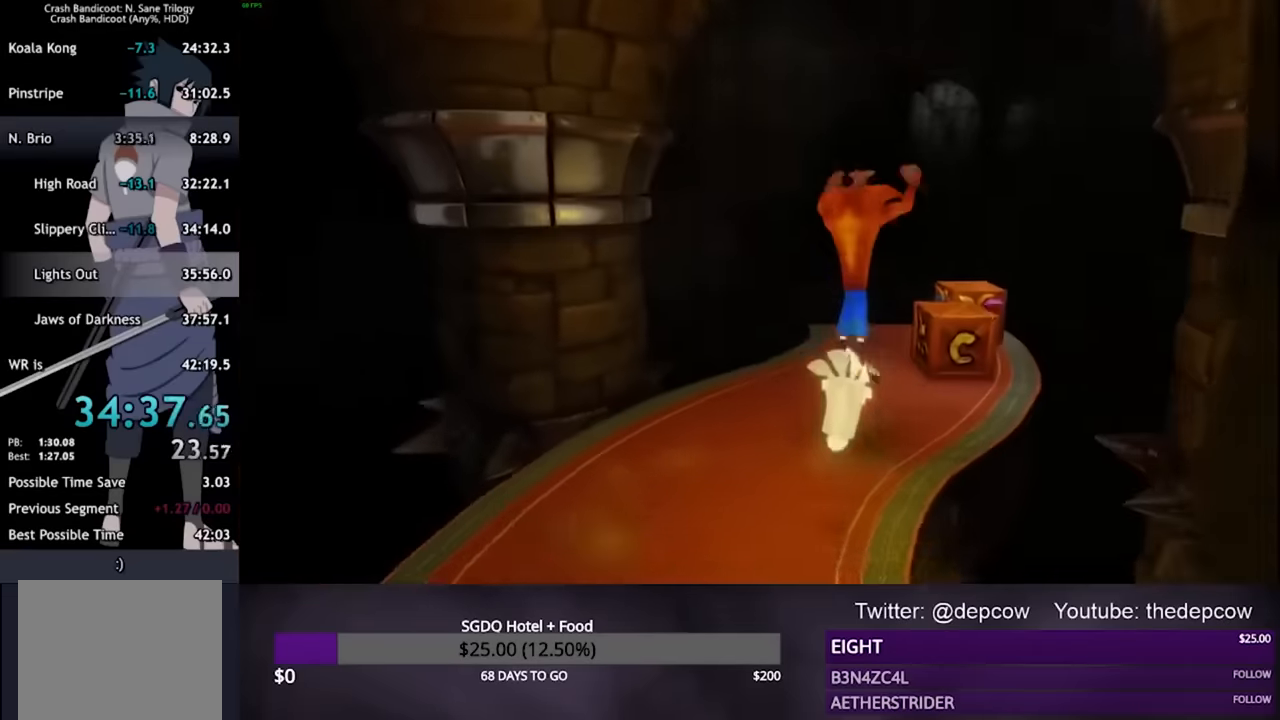
{"buttons": ["SQUARE", "L3"], "left_stick": "up", "right_stick": "center", "events": [[233, "R2", "up"], [266, "CROSS", "up"], [400, "SQUARE", "down"], [433, "left_stick", "up"]]}
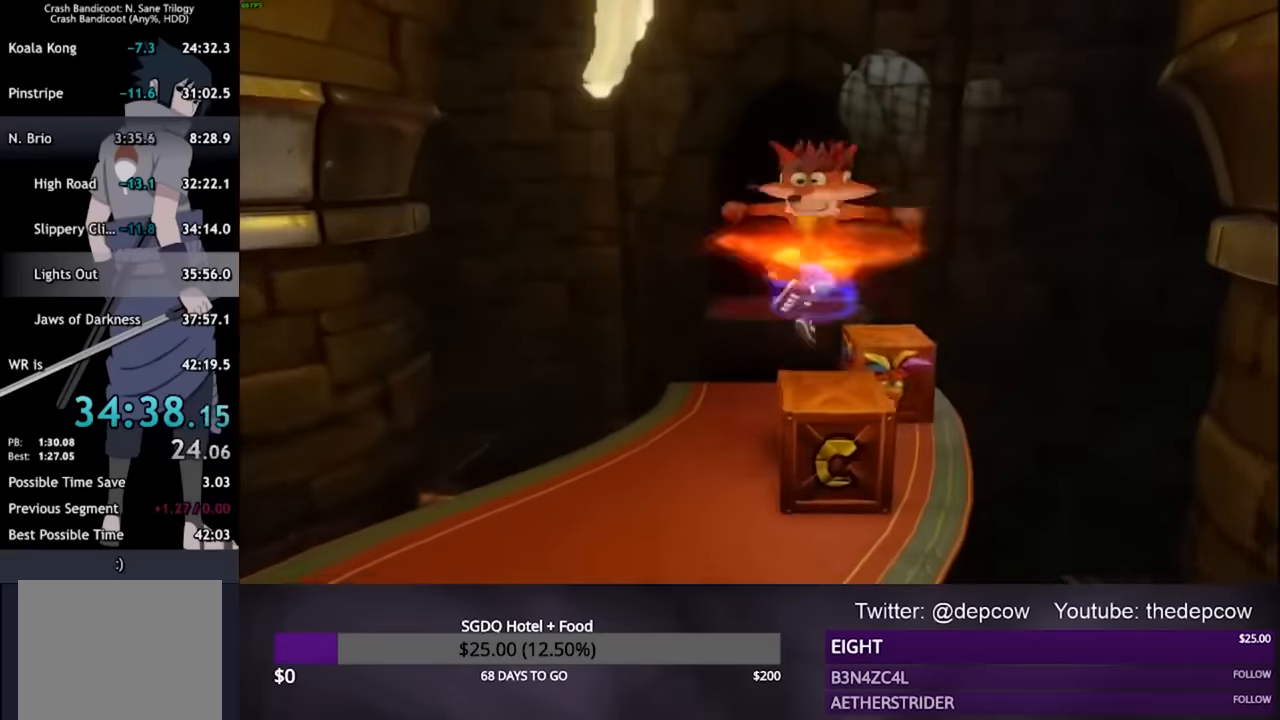
{"buttons": ["CROSS", "L3"], "left_stick": "up", "right_stick": "center", "events": [[266, "SQUARE", "up"], [400, "CROSS", "down"]]}
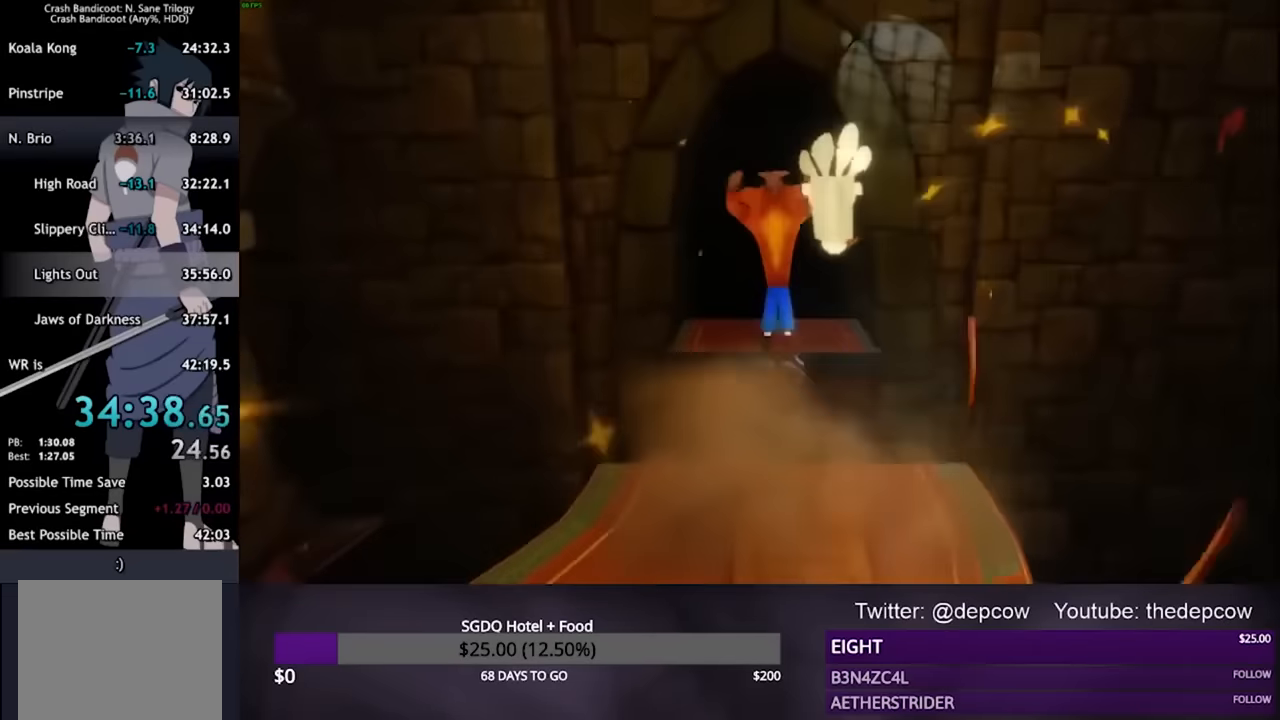
{"buttons": ["L3"], "left_stick": "up", "right_stick": "center", "events": [[300, "CROSS", "up"]]}
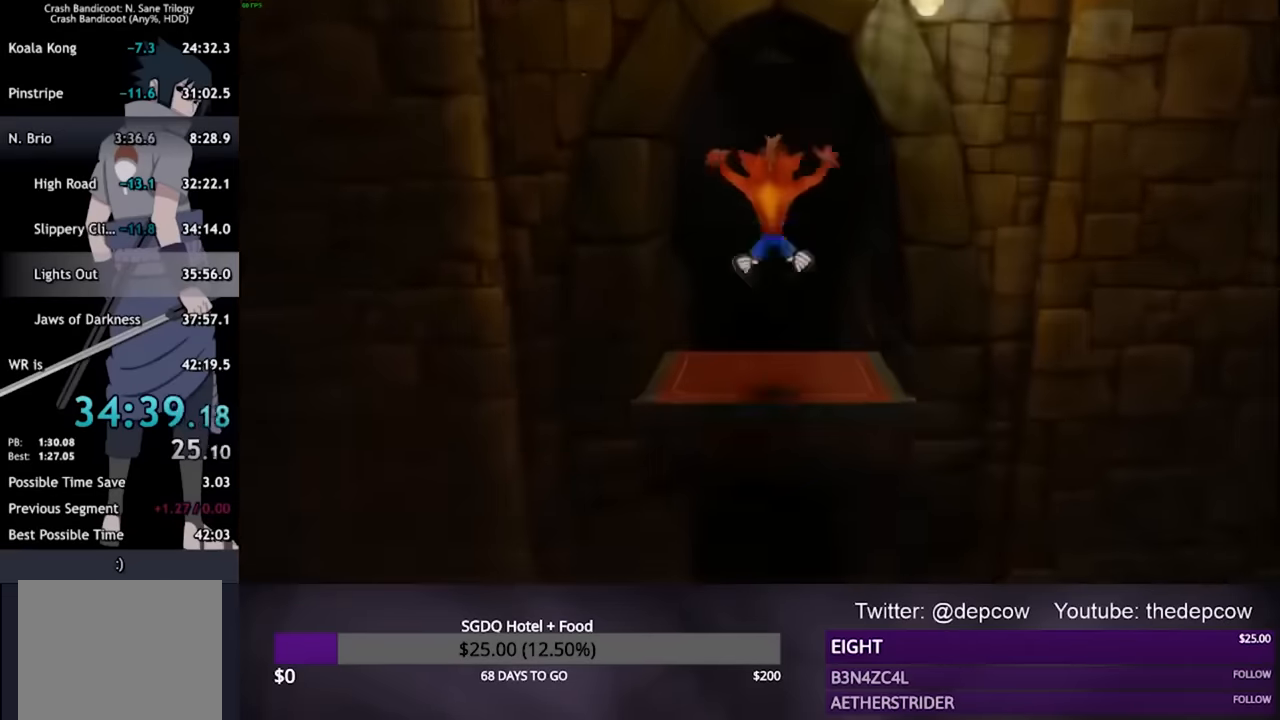
{"buttons": ["CROSS", "L3"], "left_stick": "up", "right_stick": "center", "events": [[433, "CROSS", "down"]]}
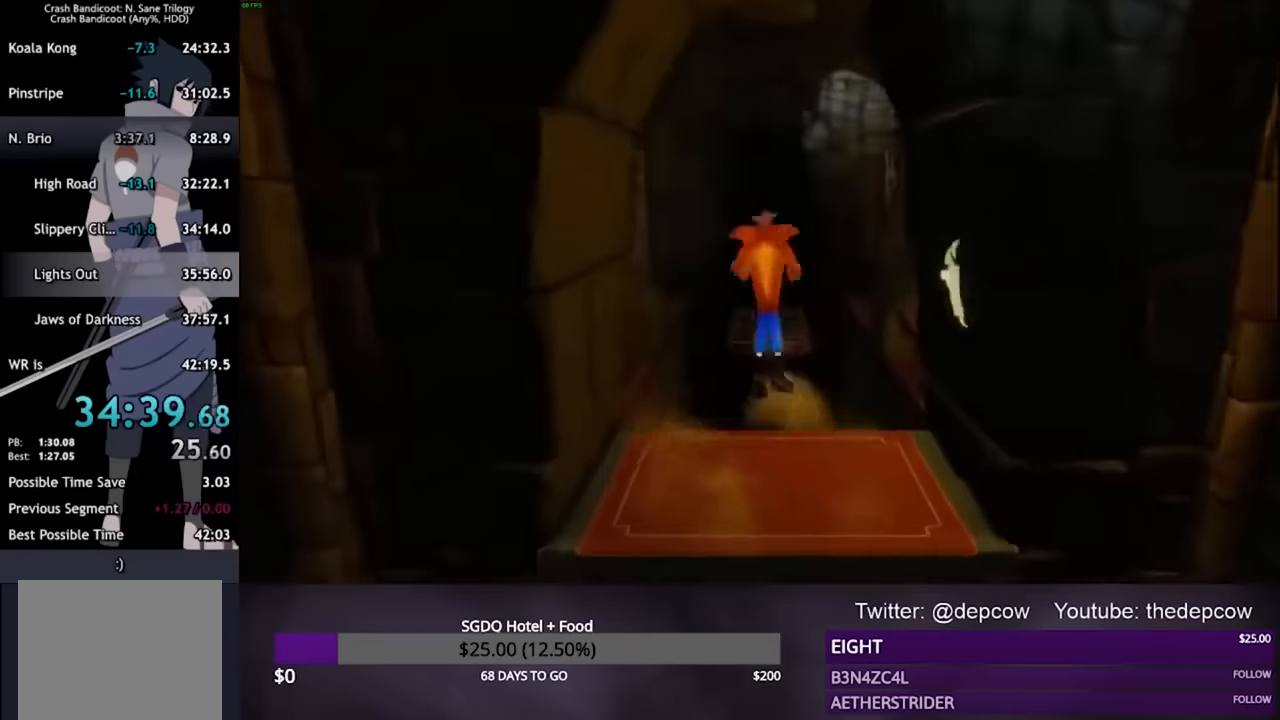
{"buttons": ["L3"], "left_stick": "up", "right_stick": "center", "events": [[366, "CROSS", "up"]]}
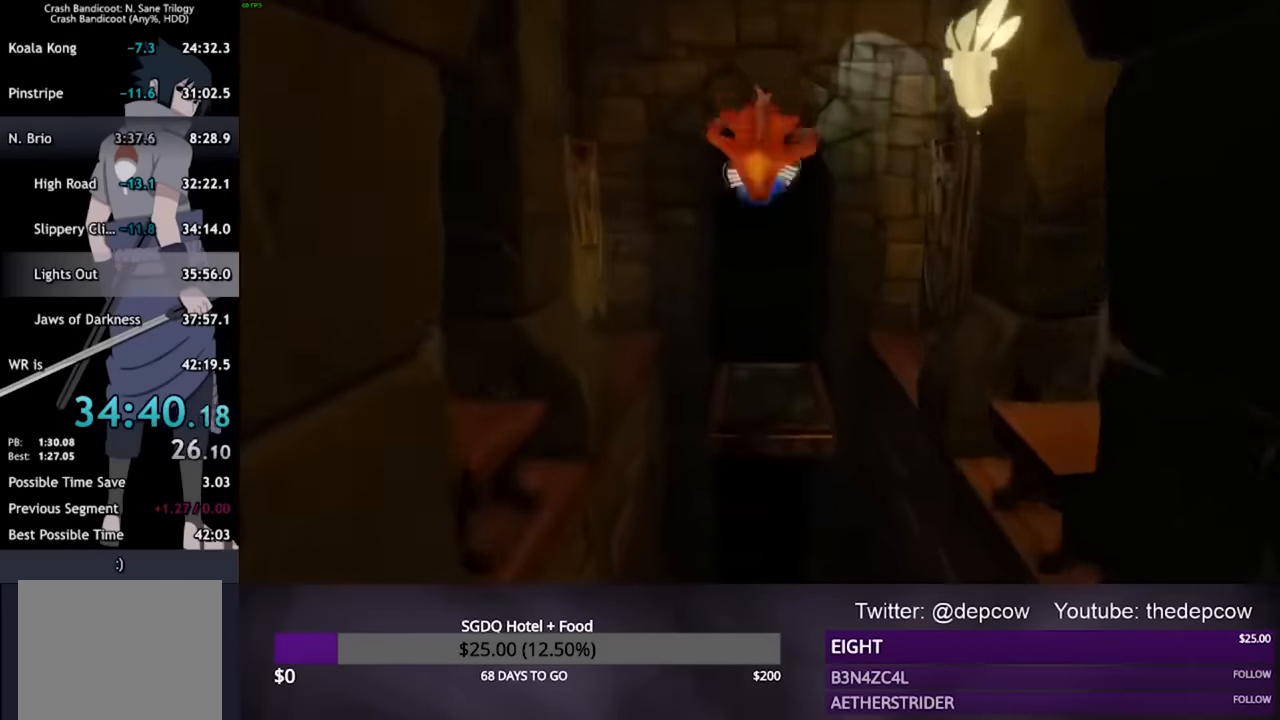
{"buttons": ["SQUARE", "L3"], "left_stick": "up", "right_stick": "center", "events": [[400, "SQUARE", "down"]]}
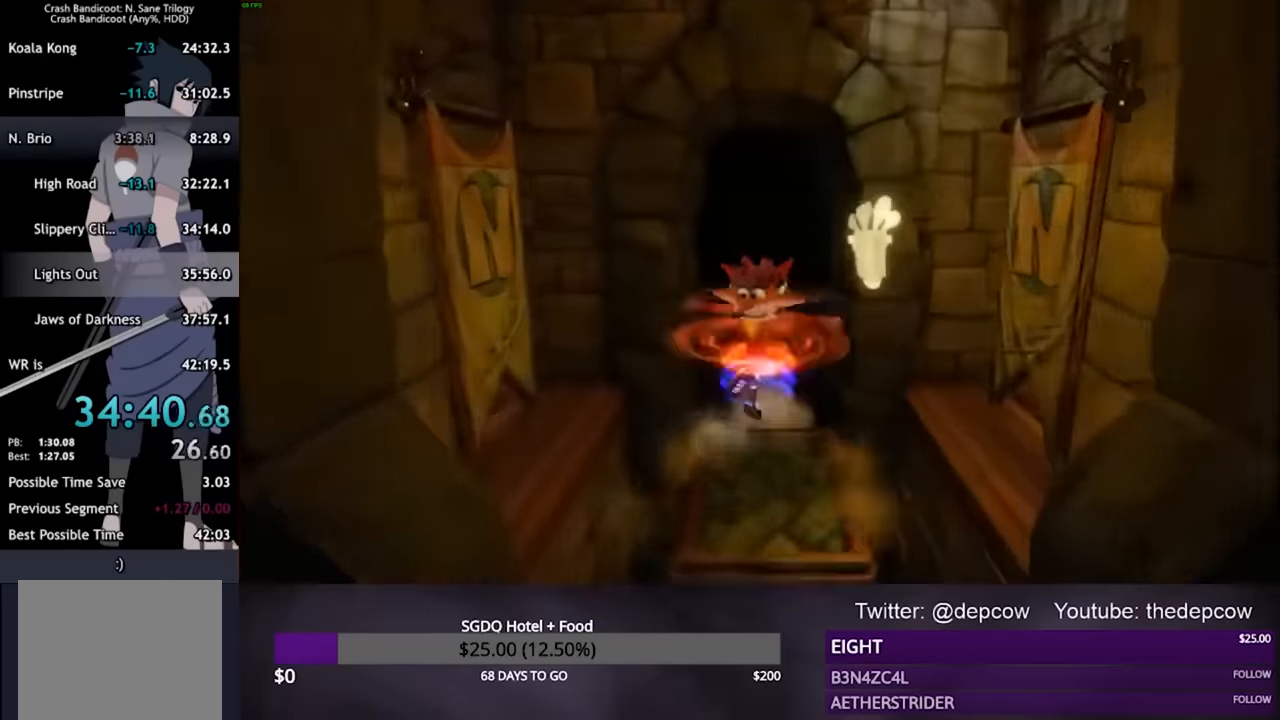
{"buttons": ["CROSS", "R2", "L3"], "left_stick": "up", "right_stick": "center", "events": [[66, "SQUARE", "up"], [133, "CROSS", "down"], [200, "R2", "down"]]}
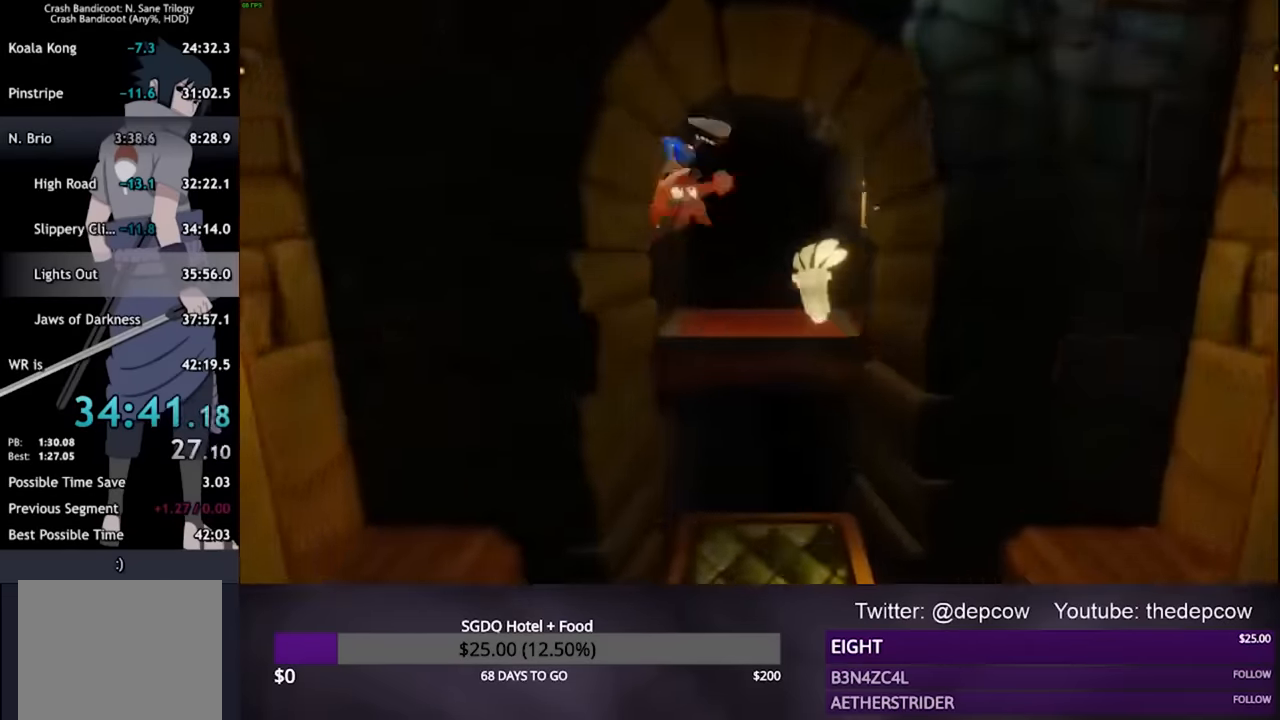
{"buttons": ["R2", "L3"], "left_stick": "up-right", "right_stick": "center", "events": [[100, "CROSS", "up"], [100, "R2", "up"], [300, "CROSS", "down"], [300, "R2", "down"], [433, "left_stick", "up-right"], [466, "CROSS", "up"]]}
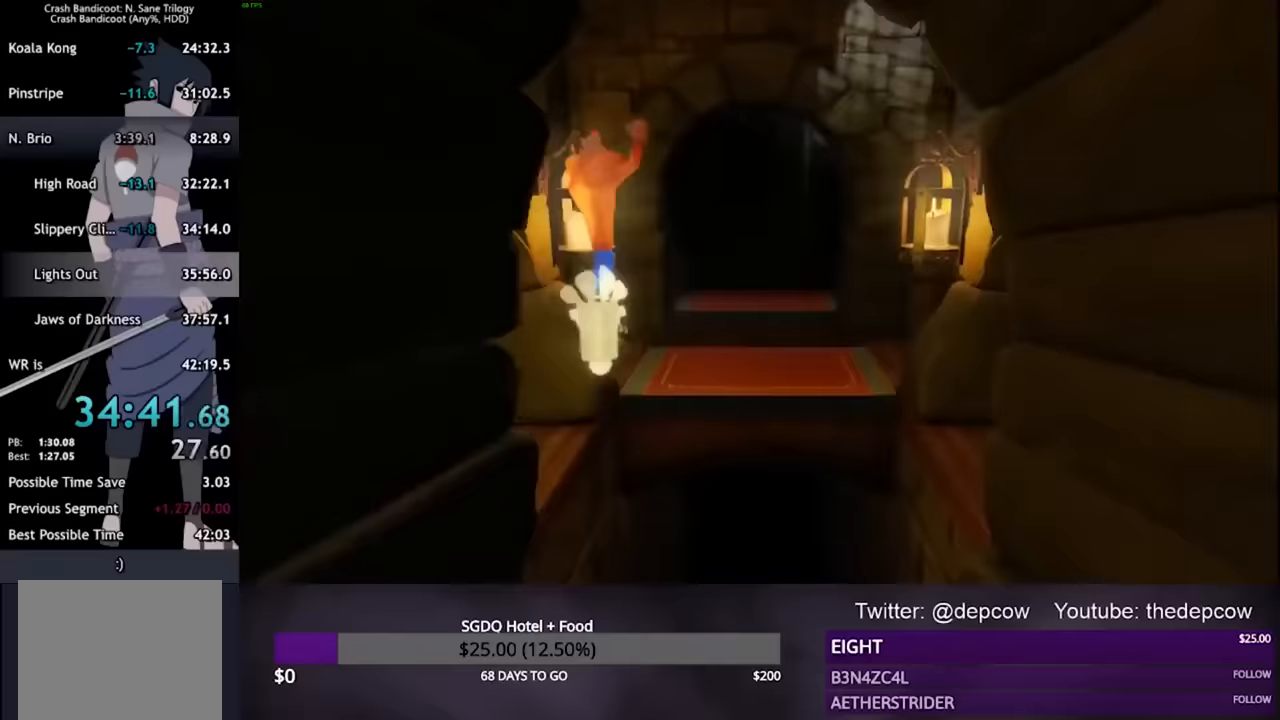
{"buttons": ["CROSS", "R2", "L3"], "left_stick": "up", "right_stick": "center", "events": [[267, "left_stick", "up"], [433, "CROSS", "down"]]}
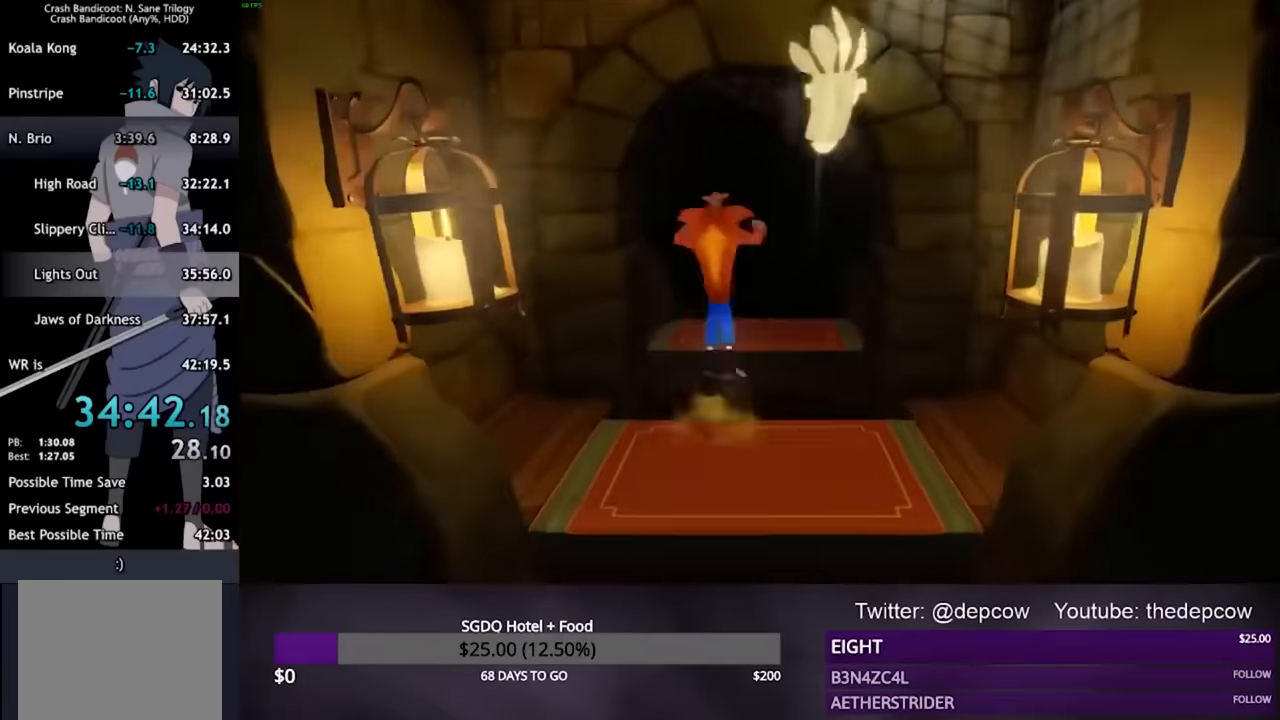
{"buttons": ["L3"], "left_stick": "up", "right_stick": "center", "events": [[267, "CROSS", "up"], [300, "R2", "up"]]}
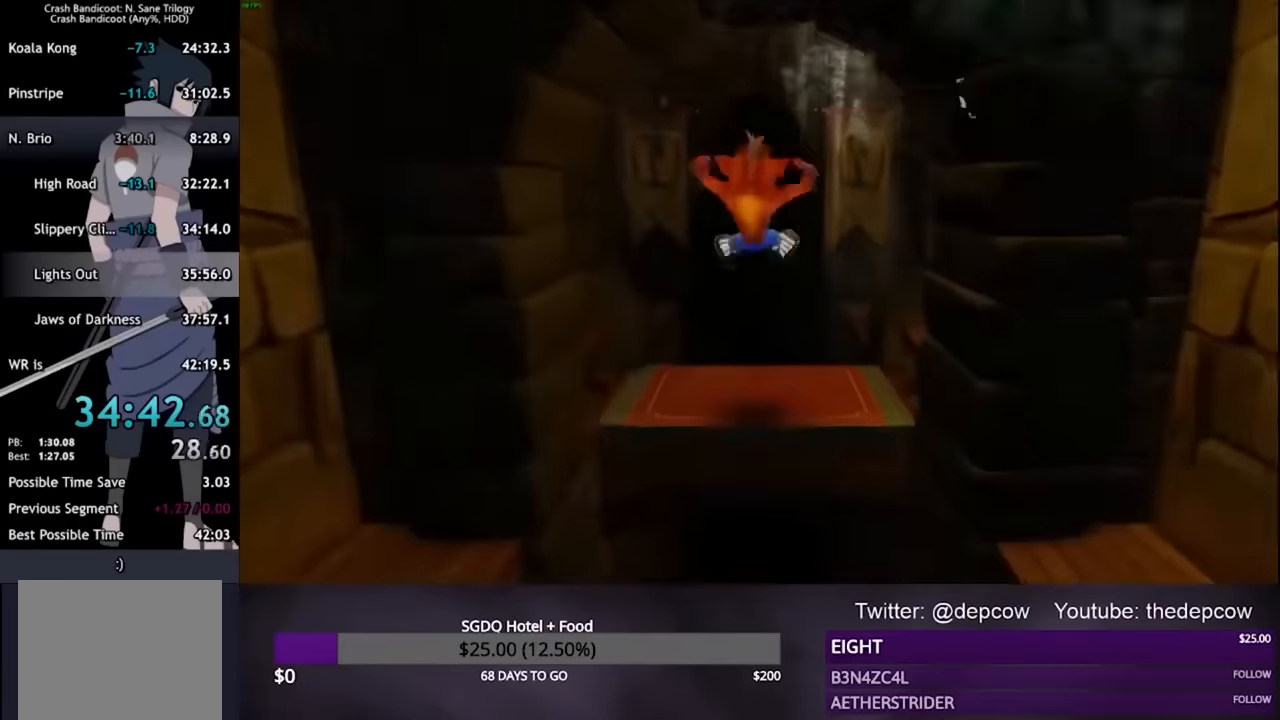
{"buttons": ["CROSS", "R2", "L3"], "left_stick": "up", "right_stick": "center", "events": [[433, "CROSS", "down"], [467, "R2", "down"]]}
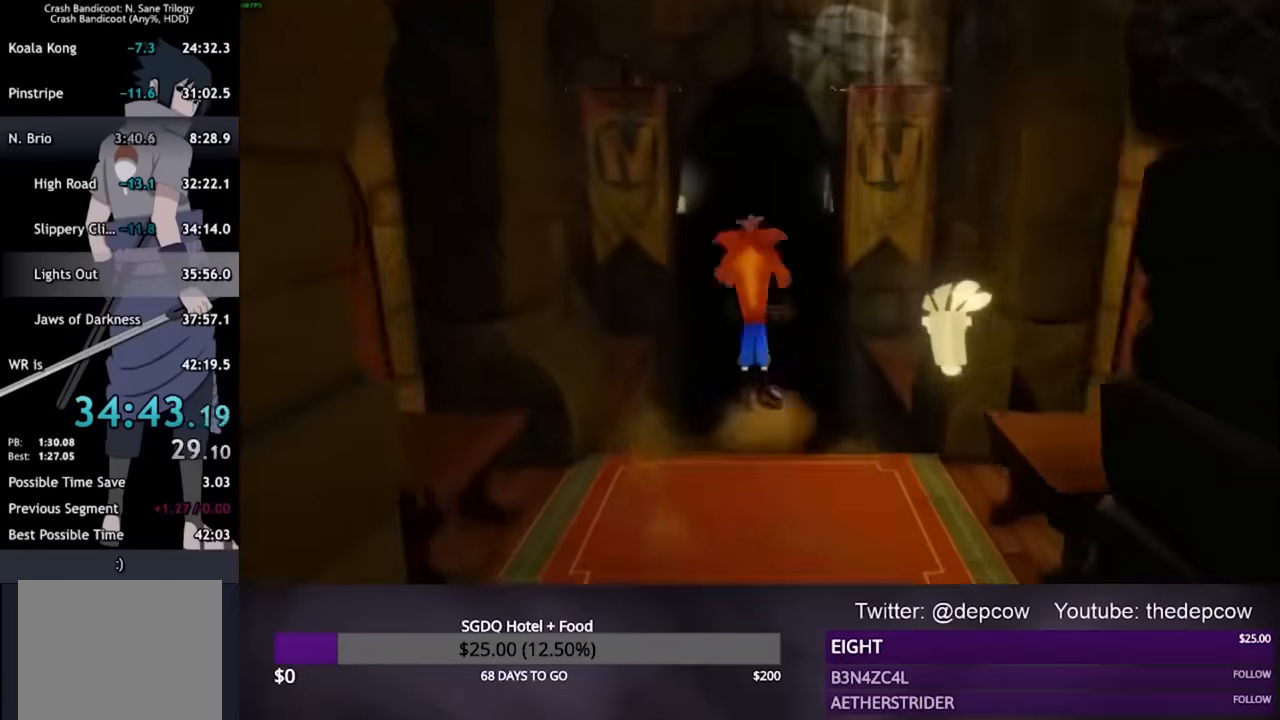
{"buttons": ["CROSS", "R2", "L3"], "left_stick": "up", "right_stick": "center", "events": []}
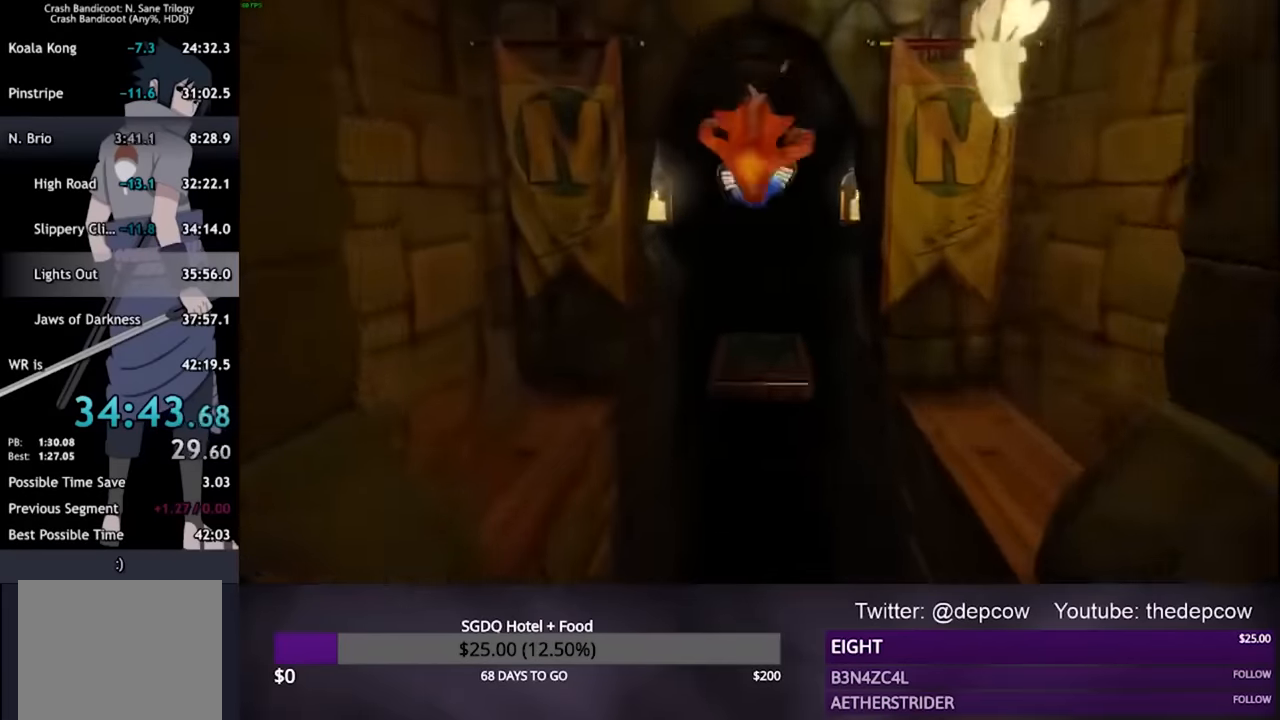
{"buttons": [], "left_stick": "center", "right_stick": "center", "events": [[133, "CROSS", "up"], [267, "L3", "up"], [333, "R2", "up"], [367, "left_stick", "center"]]}
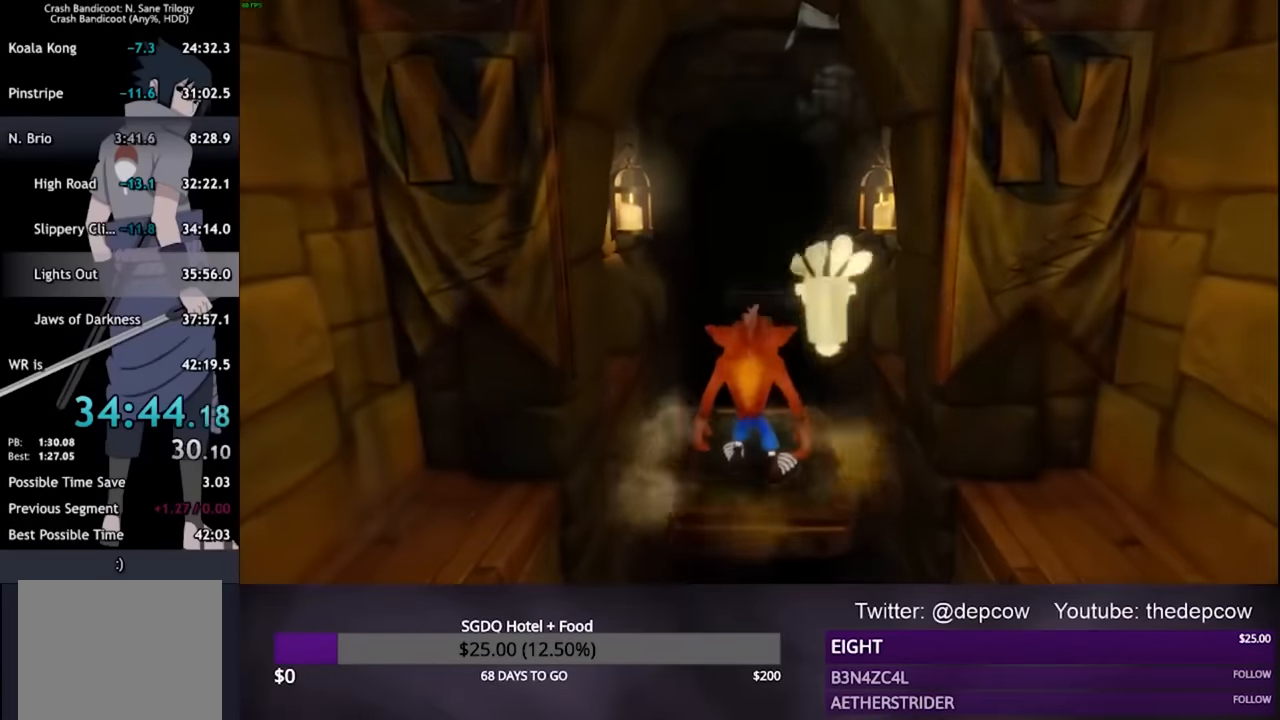
{"buttons": [], "left_stick": "center", "right_stick": "center", "events": []}